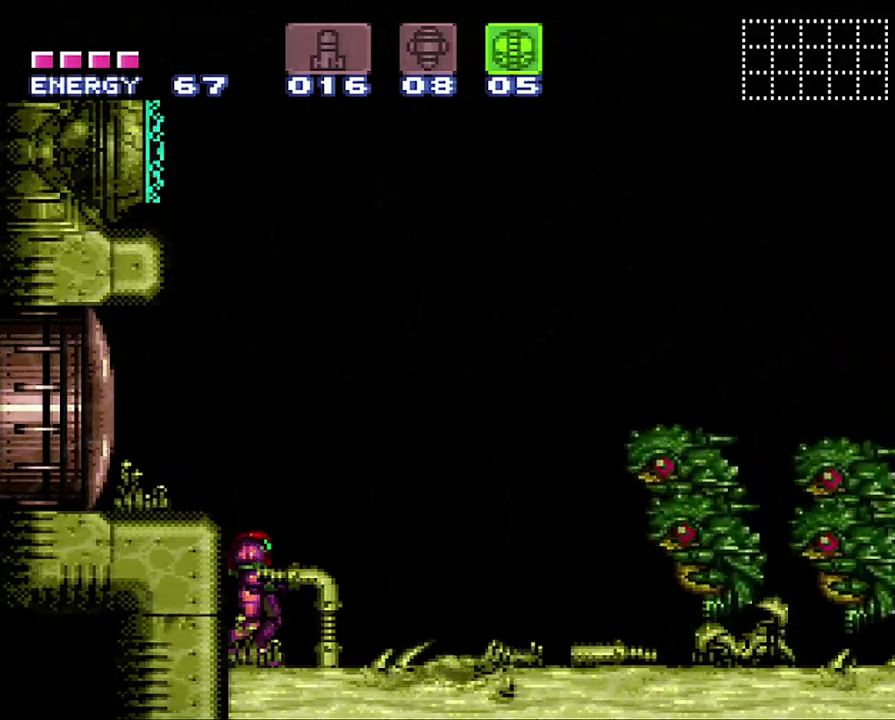
Gameplay with a controller (Nintendo layout); each line is a JSON object with the inputs held at the frame after it. "events" lists button and stick changes between this image and that frame as [ms after this image, input, new state], when the widget could be followed in between. Not read: L3 R3.
{"buttons": [], "events": [[167, "A", "up"]]}
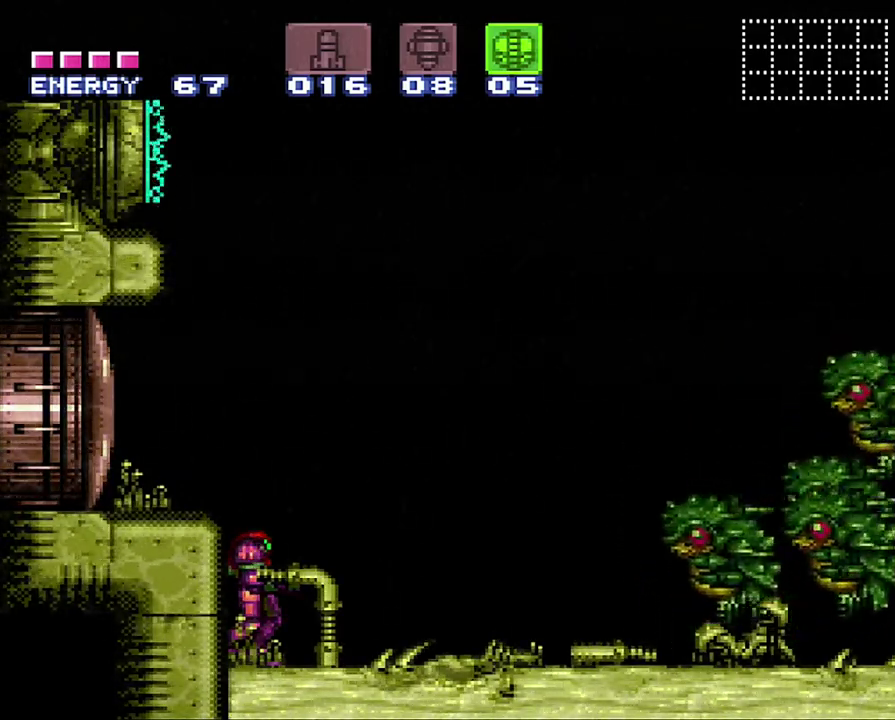
{"buttons": ["A"], "events": [[200, "A", "down"]]}
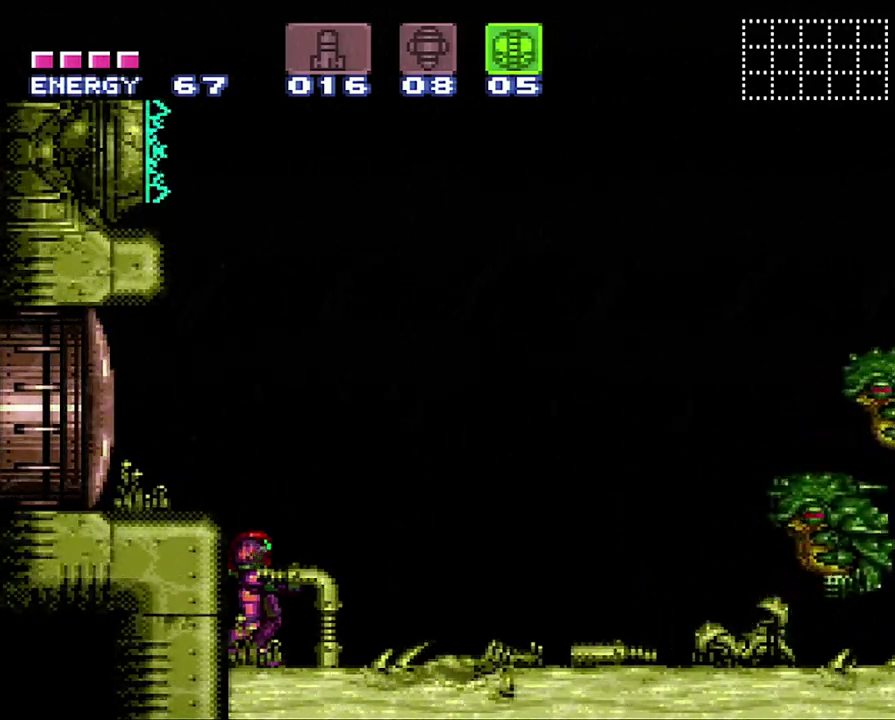
{"buttons": ["A"], "events": []}
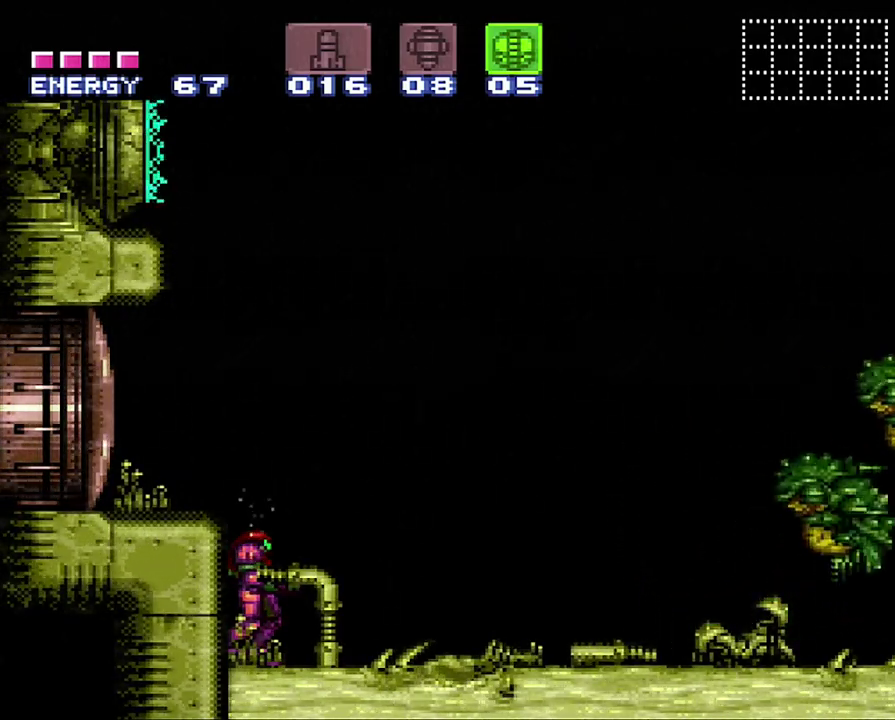
{"buttons": ["A"], "events": []}
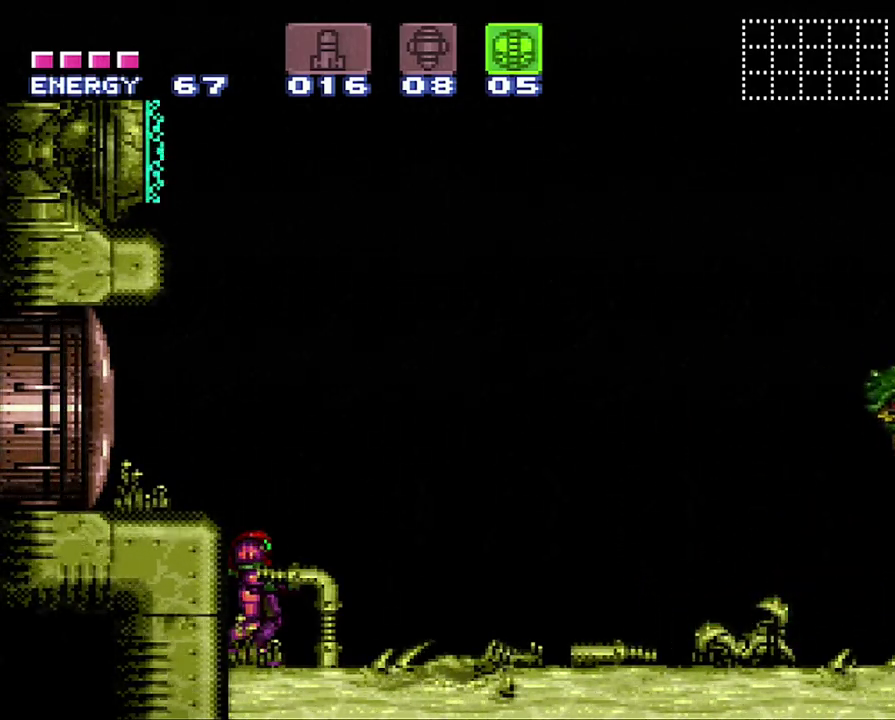
{"buttons": ["A"], "events": []}
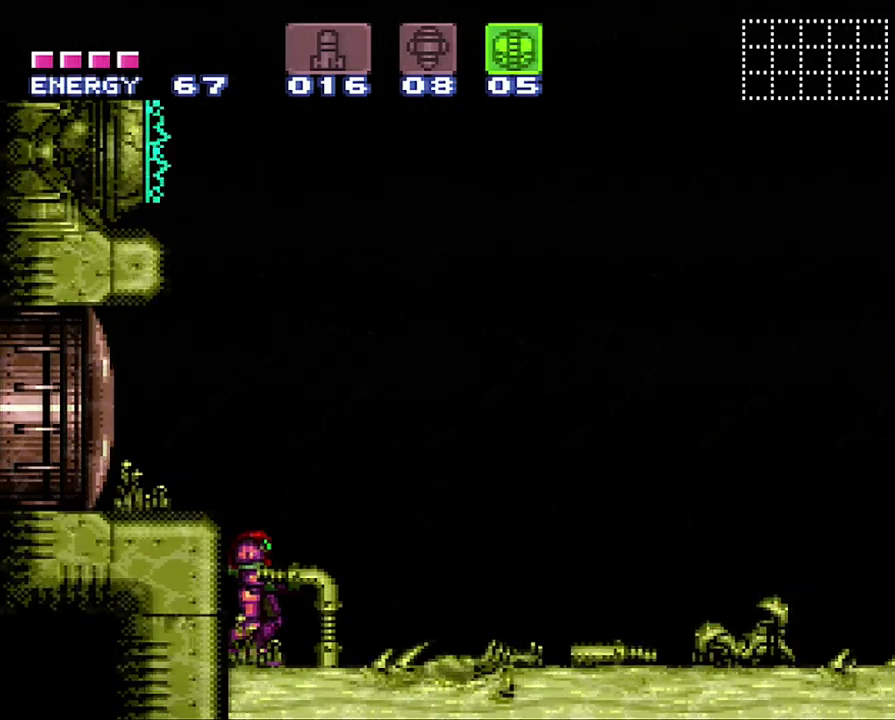
{"buttons": ["A", "Y", "DPAD_RIGHT"], "events": [[100, "DPAD_RIGHT", "down"], [133, "Y", "down"]]}
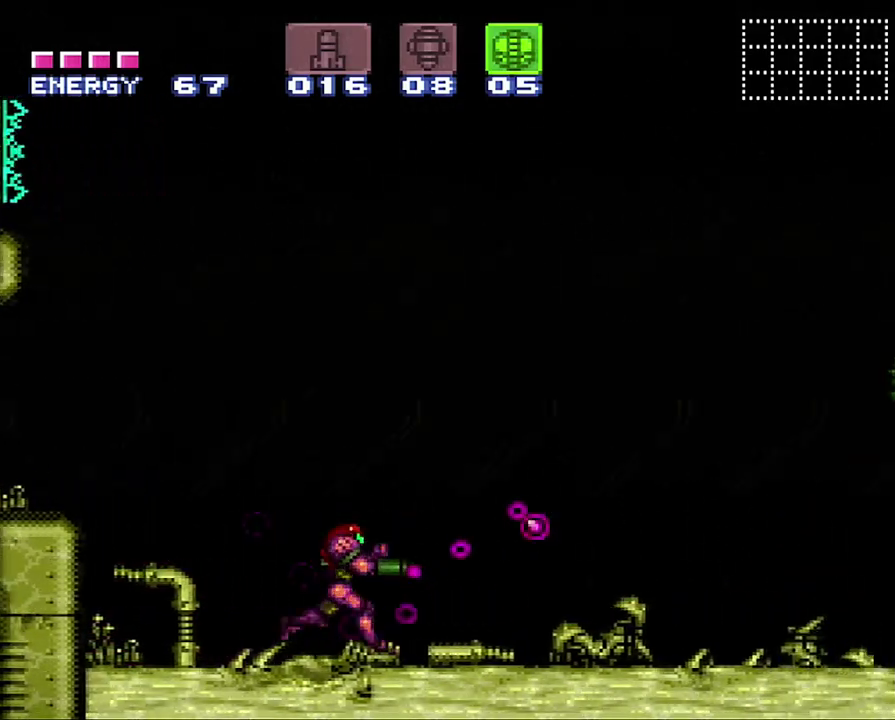
{"buttons": ["A", "Y", "DPAD_RIGHT"], "events": []}
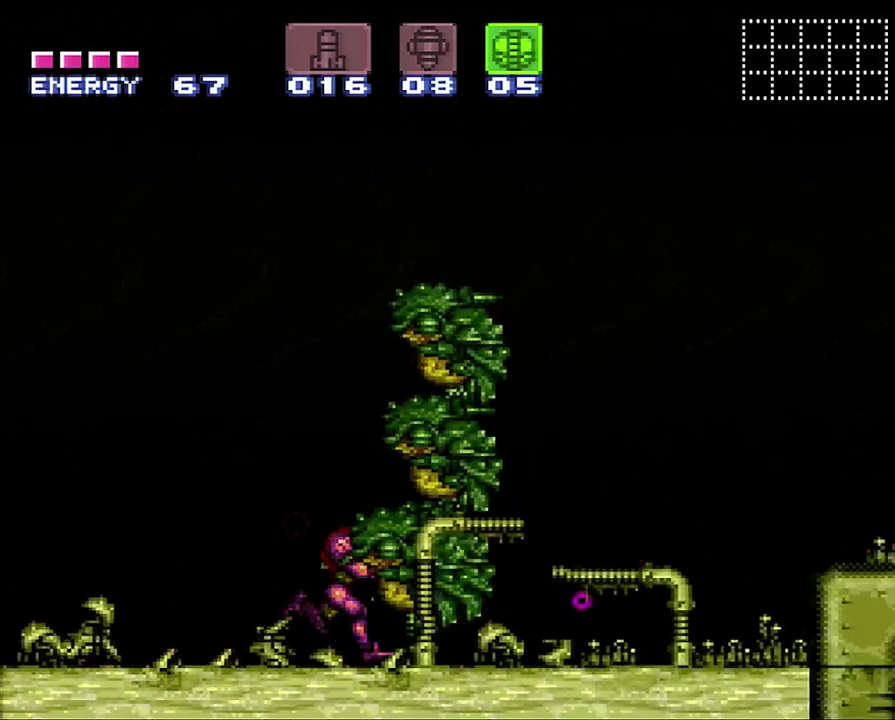
{"buttons": ["A", "Y", "DPAD_RIGHT"], "events": []}
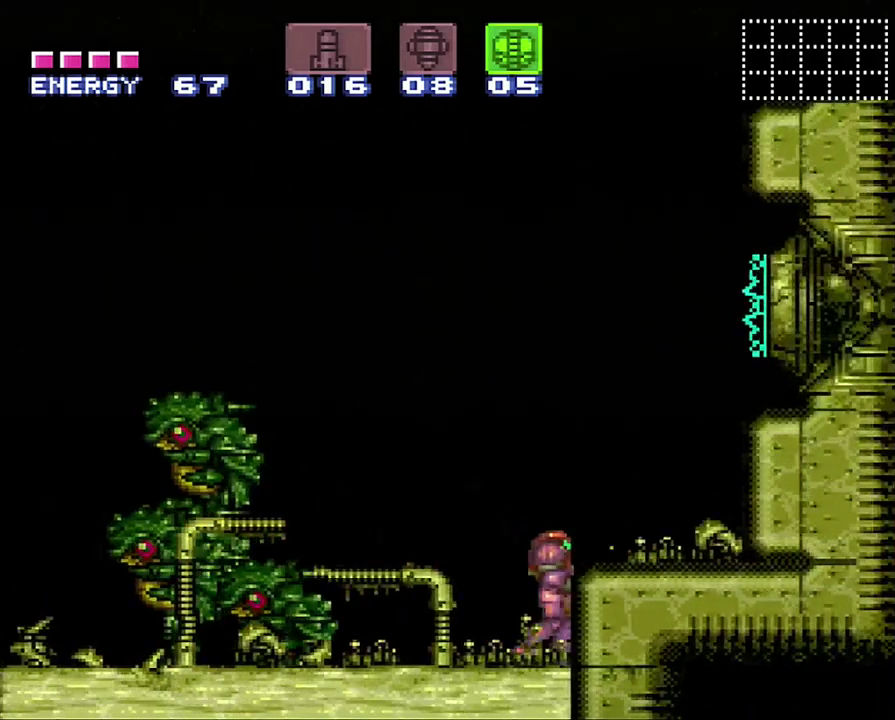
{"buttons": ["A", "Y", "DPAD_RIGHT"], "events": []}
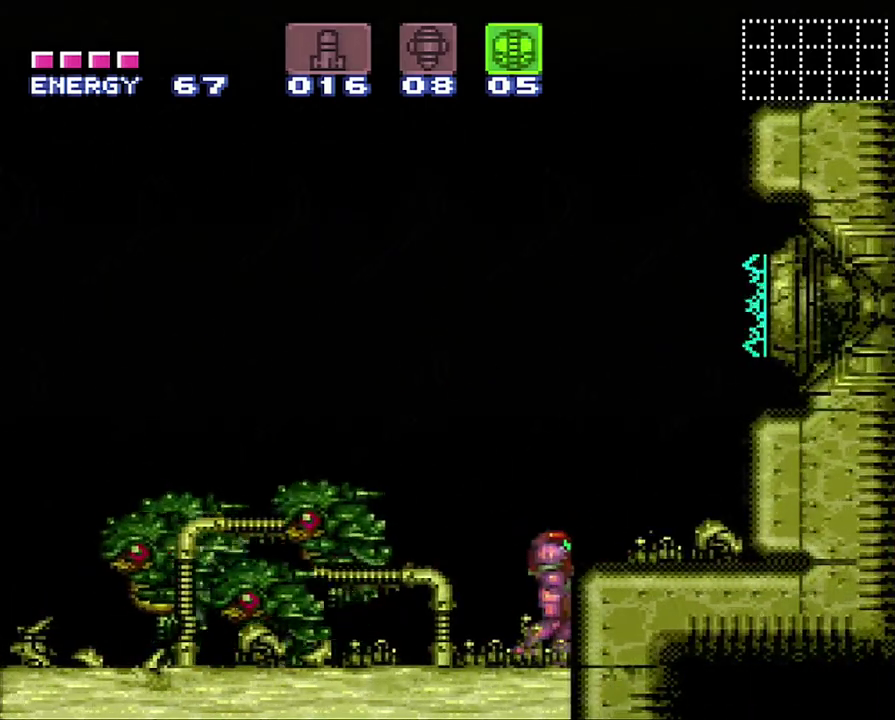
{"buttons": ["A", "Y", "DPAD_RIGHT"], "events": []}
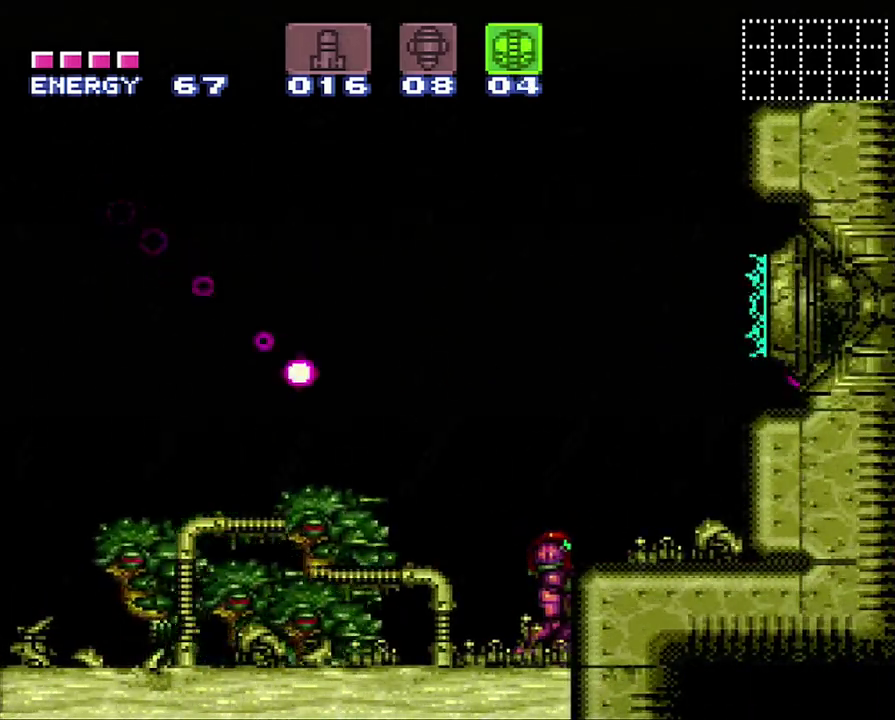
{"buttons": [], "events": [[33, "Y", "up"], [333, "A", "up"], [383, "DPAD_RIGHT", "up"]]}
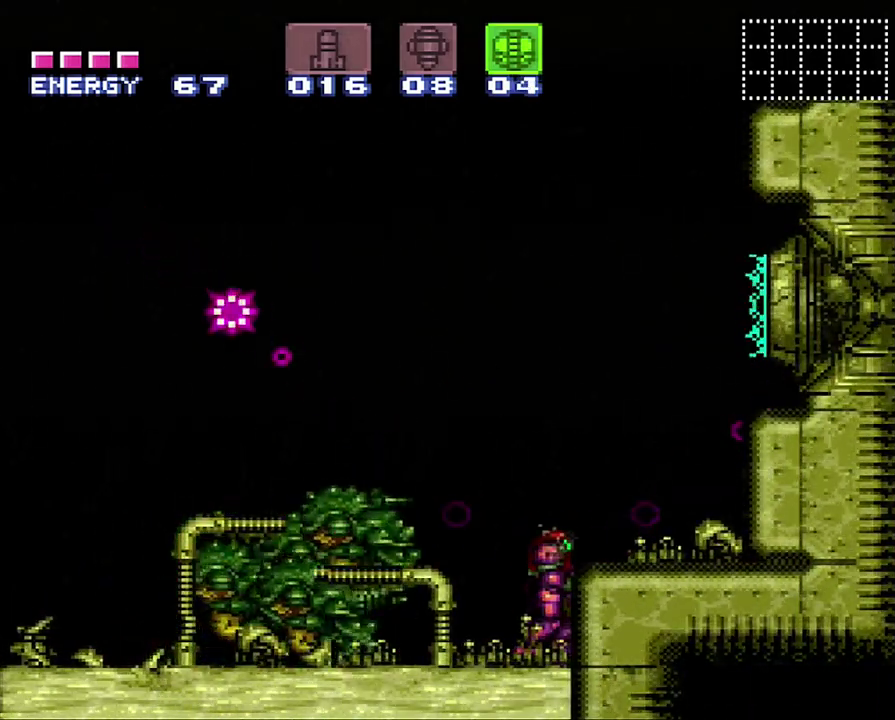
{"buttons": [], "events": [[33, "DPAD_LEFT", "down"], [100, "DPAD_LEFT", "up"]]}
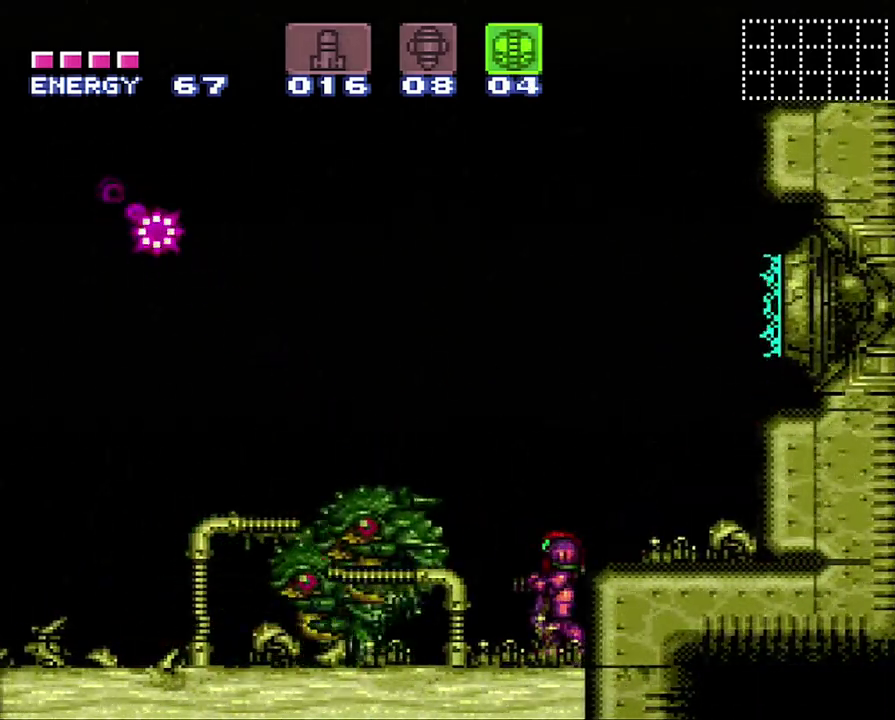
{"buttons": [], "events": []}
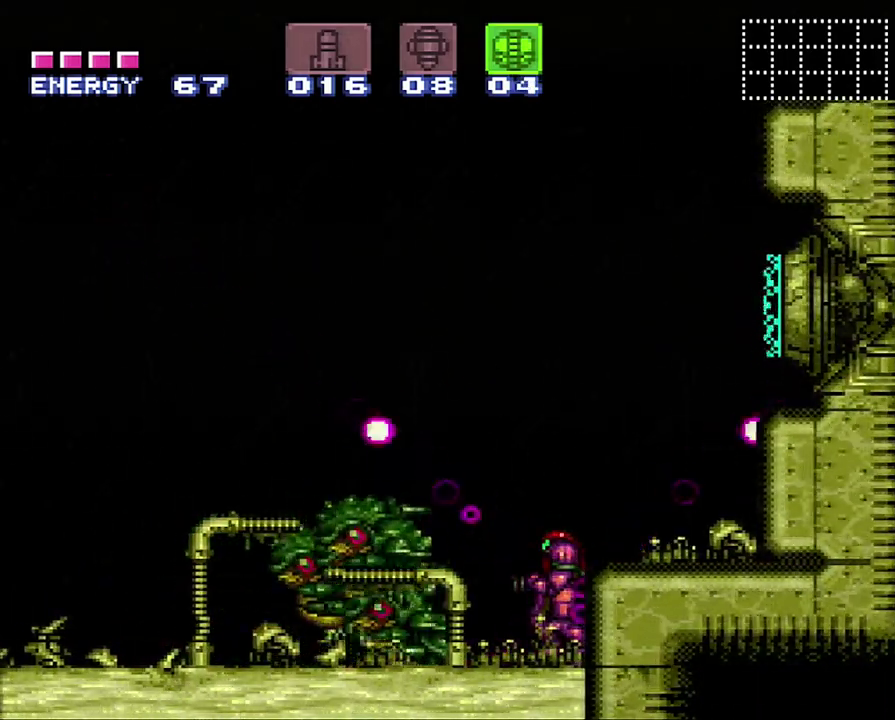
{"buttons": [], "events": []}
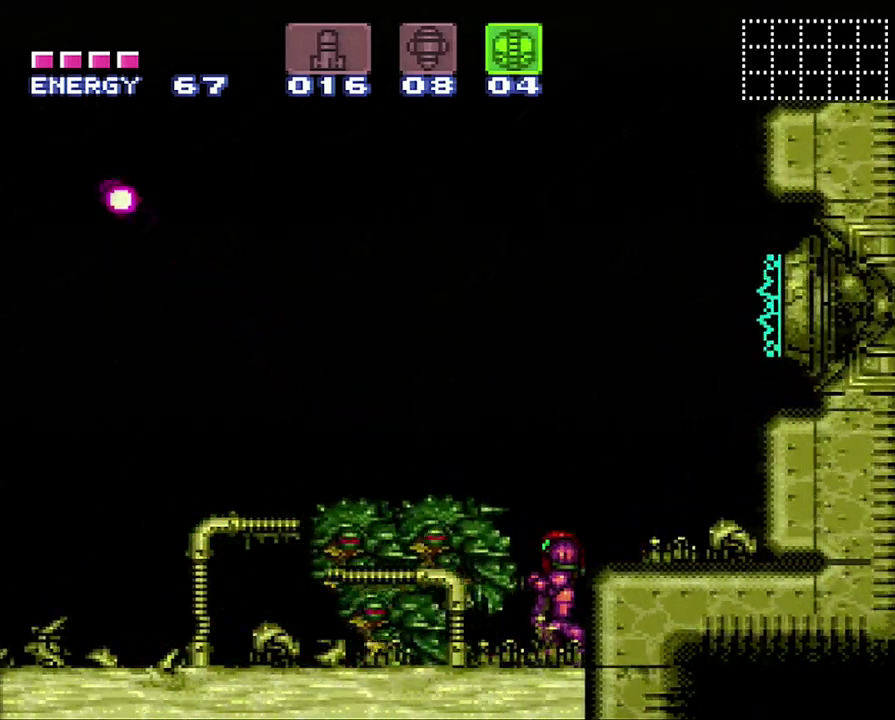
{"buttons": [], "events": []}
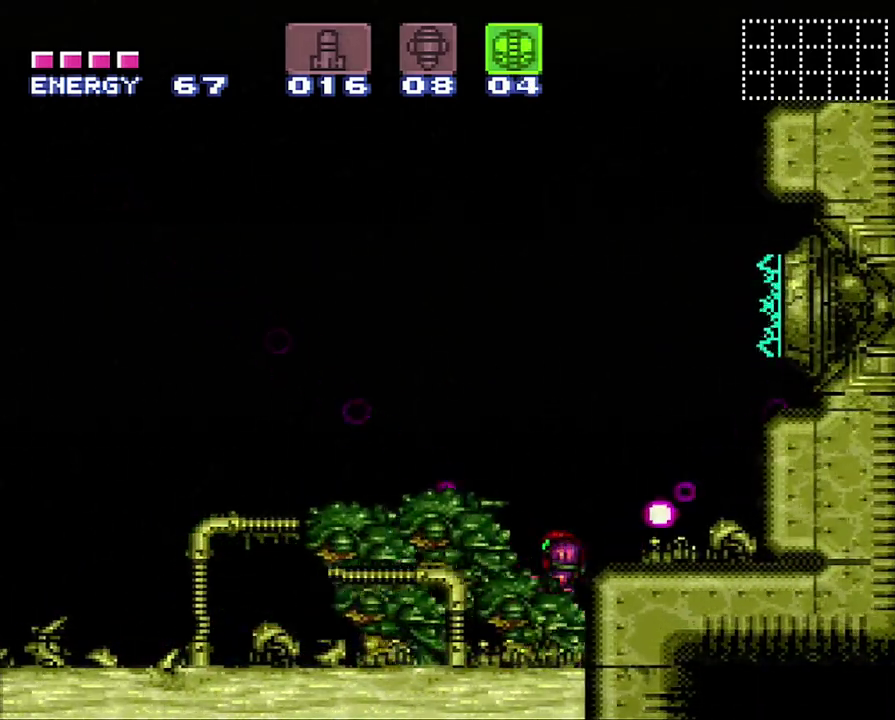
{"buttons": ["DPAD_LEFT"], "events": [[33, "DPAD_LEFT", "down"]]}
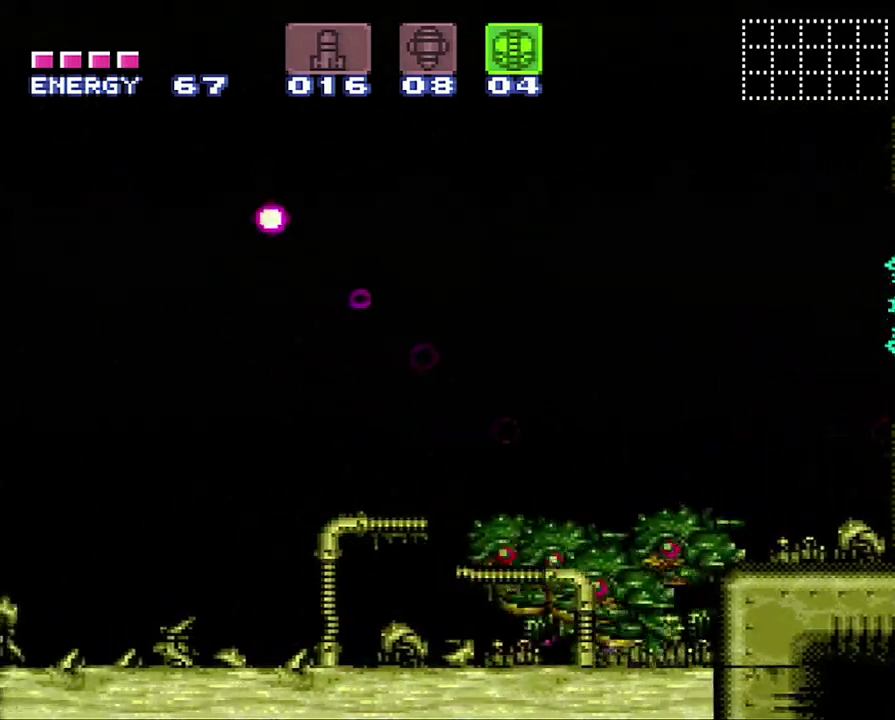
{"buttons": ["DPAD_LEFT"], "events": [[100, "A", "down"], [250, "A", "up"]]}
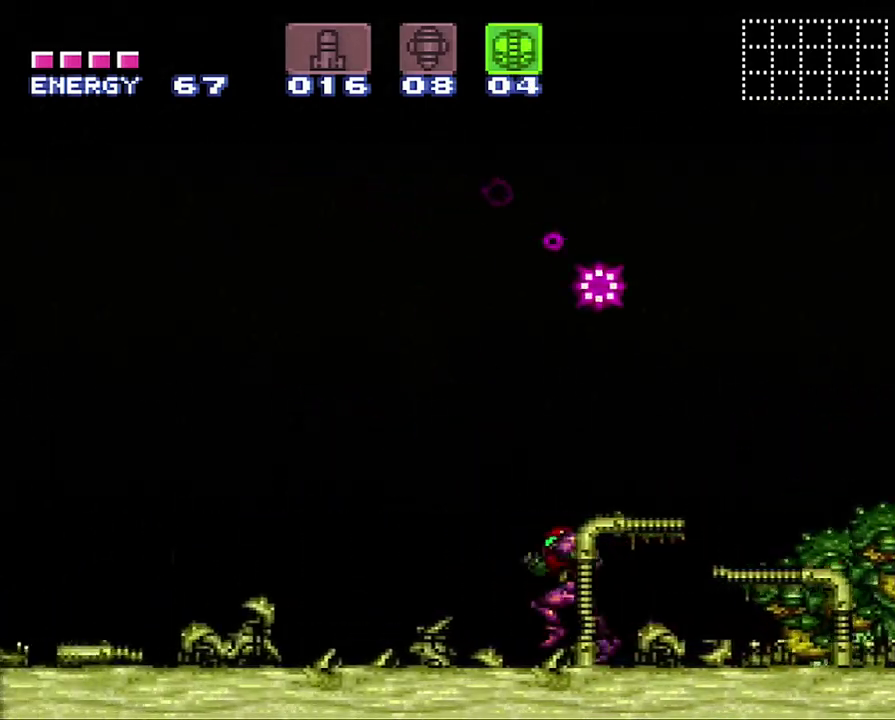
{"buttons": ["A", "DPAD_LEFT"], "events": [[67, "A", "down"]]}
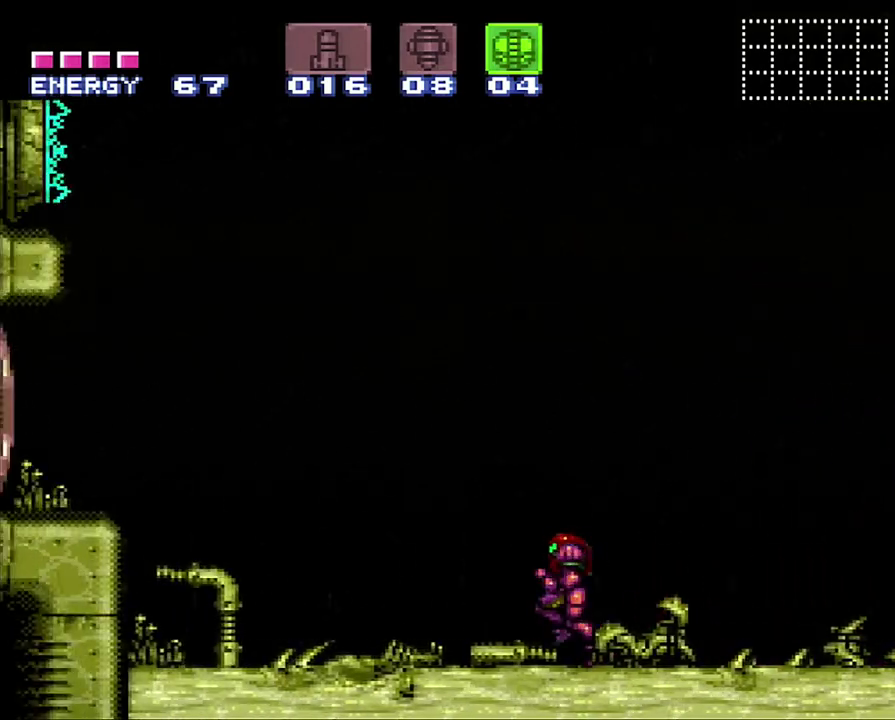
{"buttons": ["A", "DPAD_RIGHT"], "events": [[283, "DPAD_DOWN", "down"], [333, "DPAD_LEFT", "up"], [400, "DPAD_LEFT", "down"], [433, "DPAD_DOWN", "up"], [467, "DPAD_LEFT", "up"], [500, "DPAD_RIGHT", "down"]]}
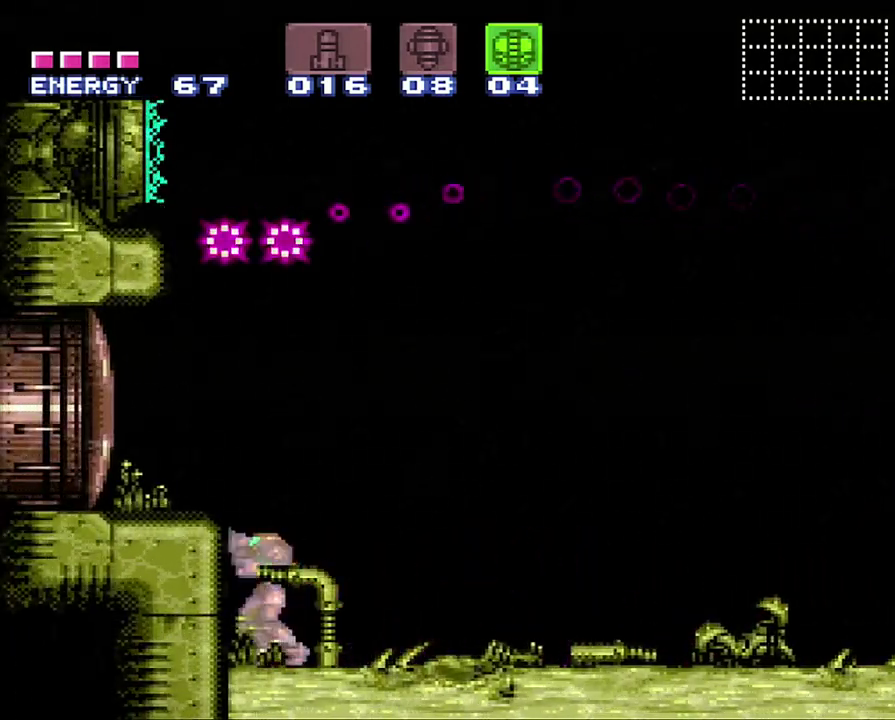
{"buttons": ["A", "DPAD_RIGHT"], "events": []}
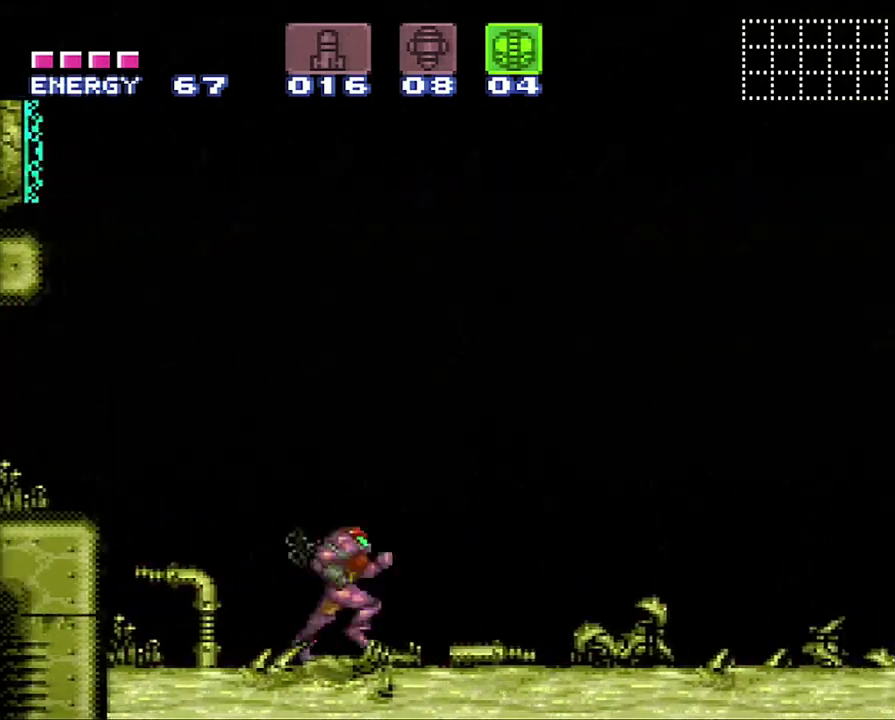
{"buttons": [], "events": [[150, "DPAD_RIGHT", "up"], [167, "A", "up"], [250, "R1", "down"], [450, "R1", "up"]]}
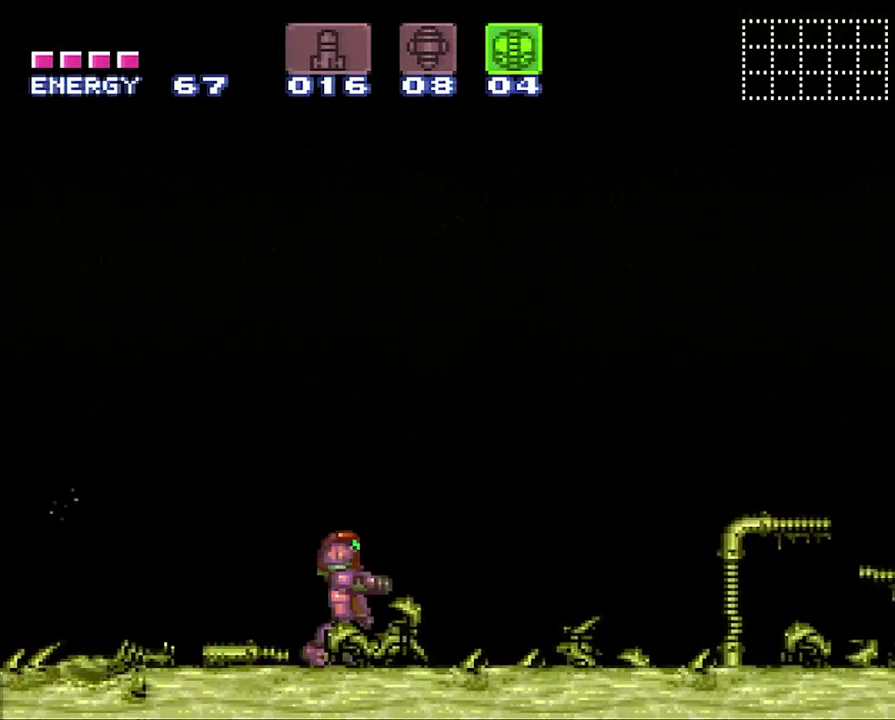
{"buttons": ["DPAD_RIGHT"], "events": [[450, "DPAD_RIGHT", "down"]]}
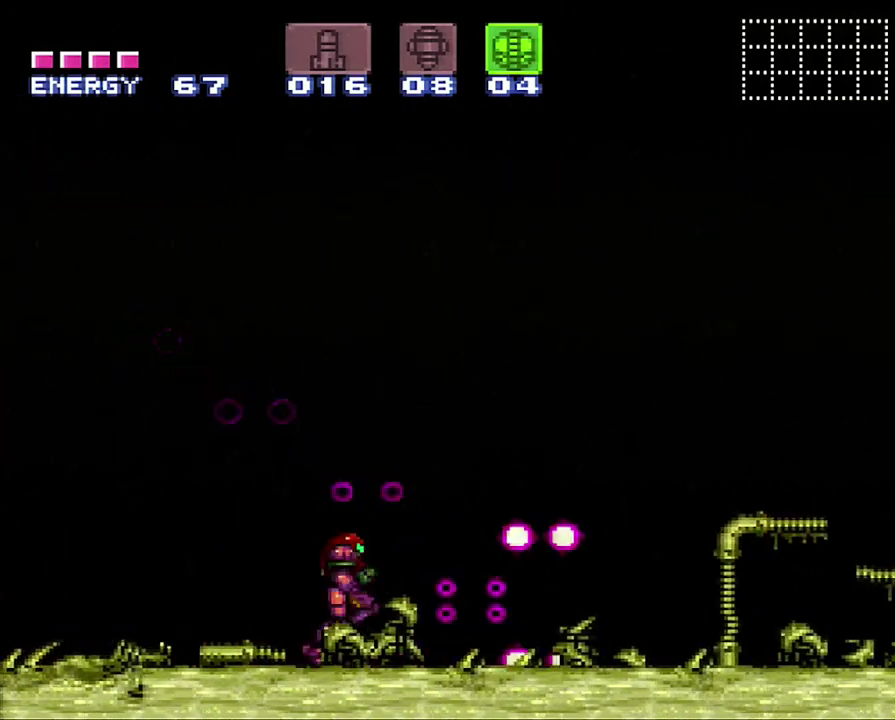
{"buttons": ["B", "DPAD_LEFT"], "events": [[133, "B", "down"], [317, "DPAD_RIGHT", "up"], [400, "DPAD_LEFT", "down"]]}
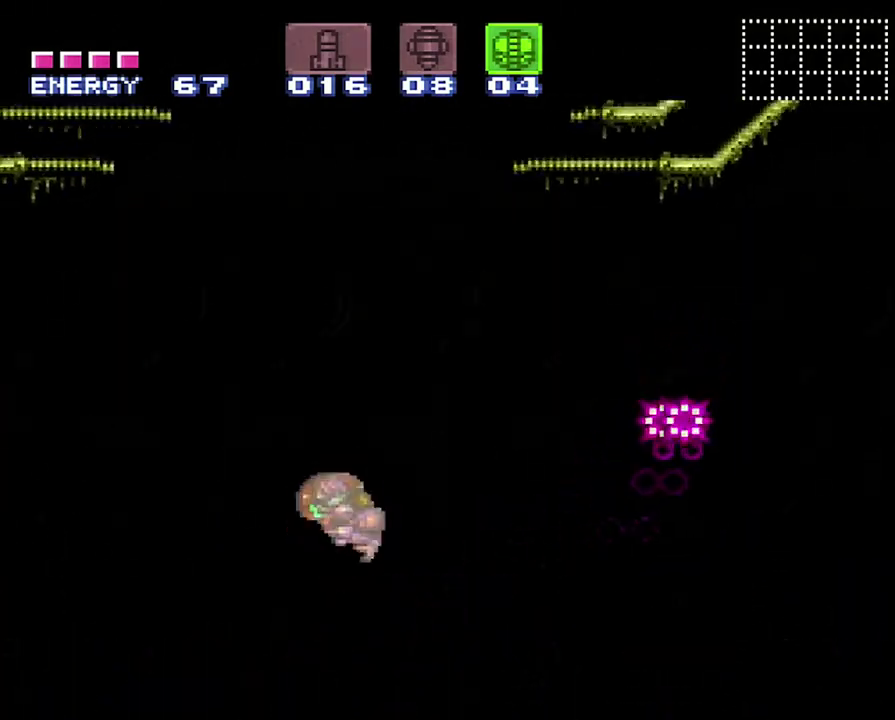
{"buttons": ["B", "DPAD_LEFT"], "events": [[100, "DPAD_LEFT", "up"], [117, "B", "up"], [167, "DPAD_UP", "down"], [200, "DPAD_LEFT", "down"], [267, "B", "down"], [267, "DPAD_UP", "up"]]}
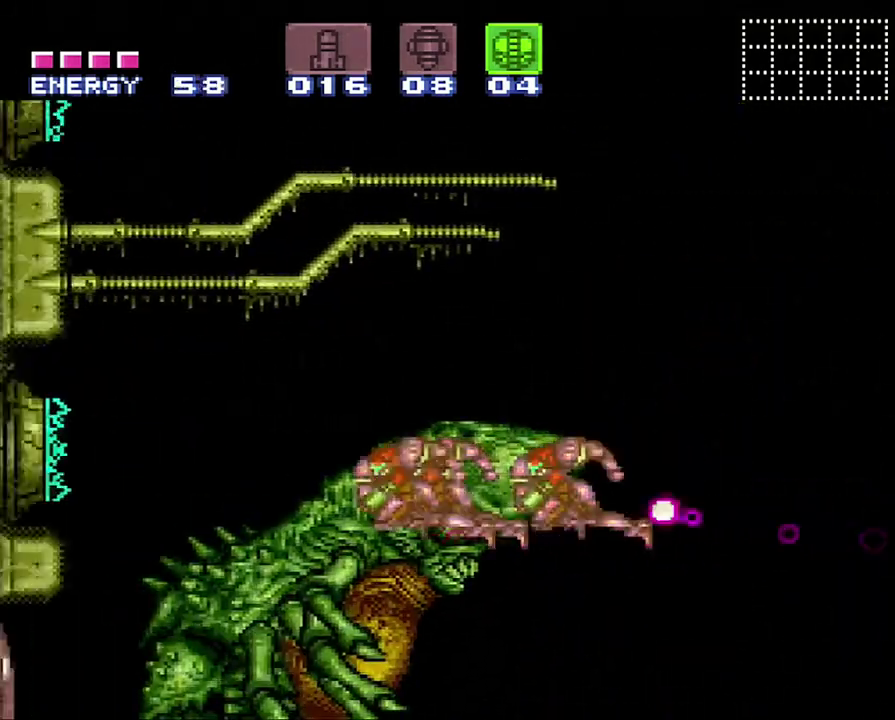
{"buttons": ["A"], "events": [[33, "B", "up"], [67, "DPAD_LEFT", "up"], [250, "A", "down"]]}
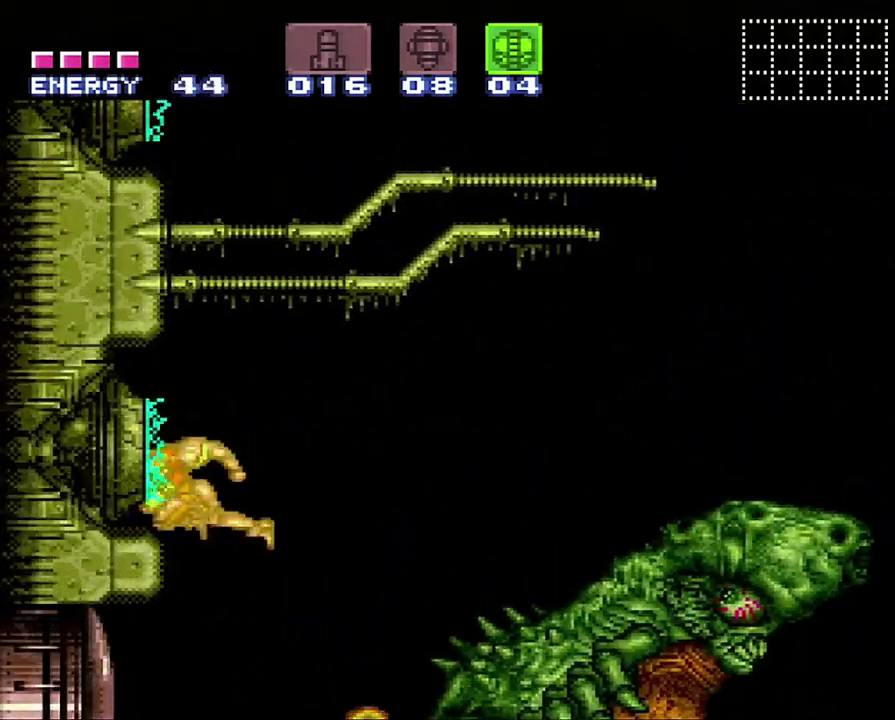
{"buttons": ["A", "DPAD_RIGHT"], "events": [[250, "DPAD_RIGHT", "down"]]}
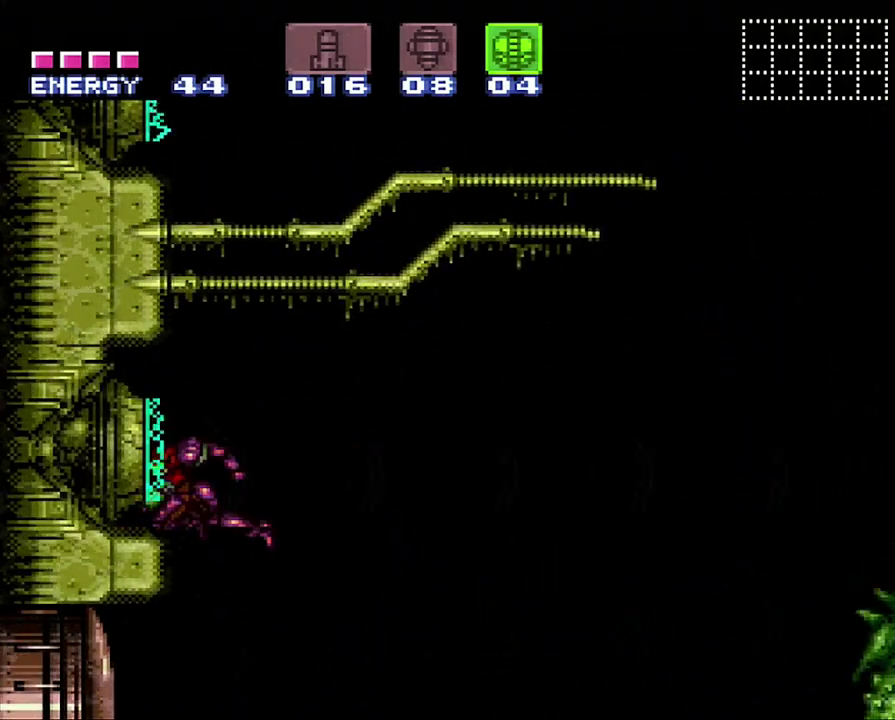
{"buttons": ["A", "DPAD_RIGHT"], "events": []}